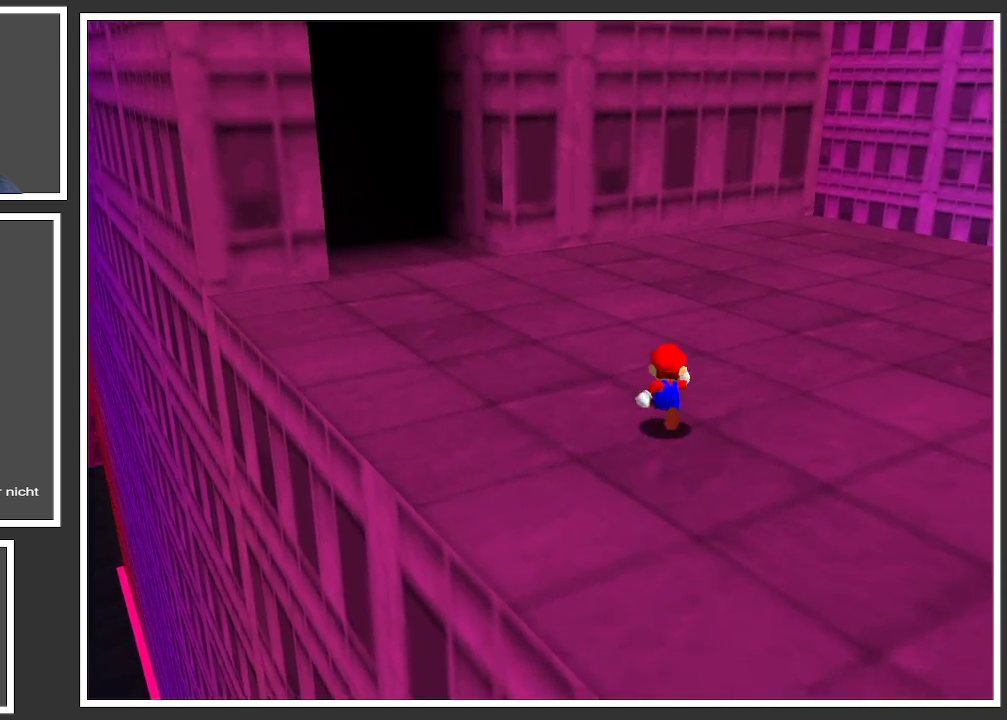
Gameplay with a controller (Xbox layout); each line is a JSON object with the inputs held at the frame after it. "events" lists button and stick changes between this image and that frame as [ms after this image, input, new state], when the widget could be followed in between. Not read: L3 R3.
{"buttons": ["Y"], "left_stick": "up", "right_stick": "center", "events": [[433, "Y", "down"]]}
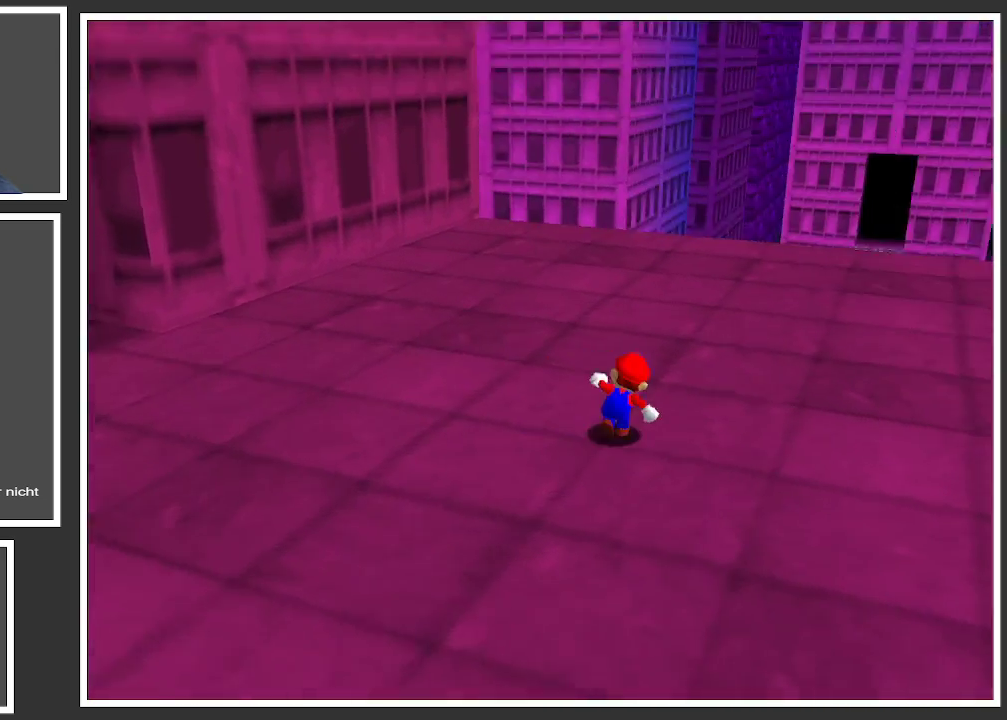
{"buttons": [], "left_stick": "up", "right_stick": "center", "events": [[50, "Y", "up"]]}
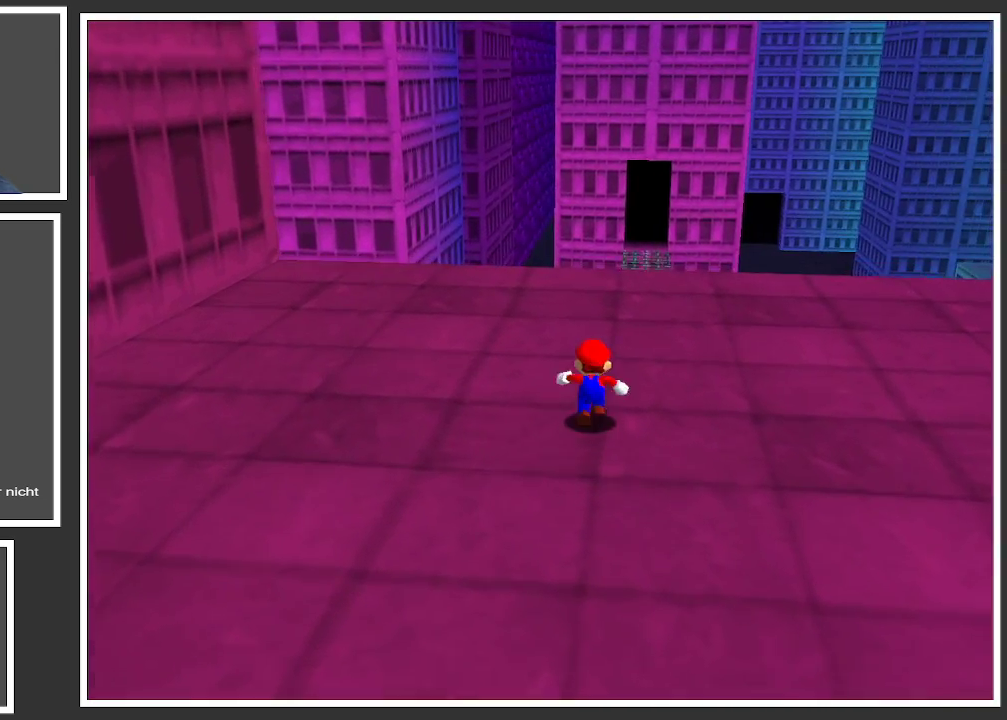
{"buttons": [], "left_stick": "up-left", "right_stick": "center", "events": [[150, "left_stick", "up-left"]]}
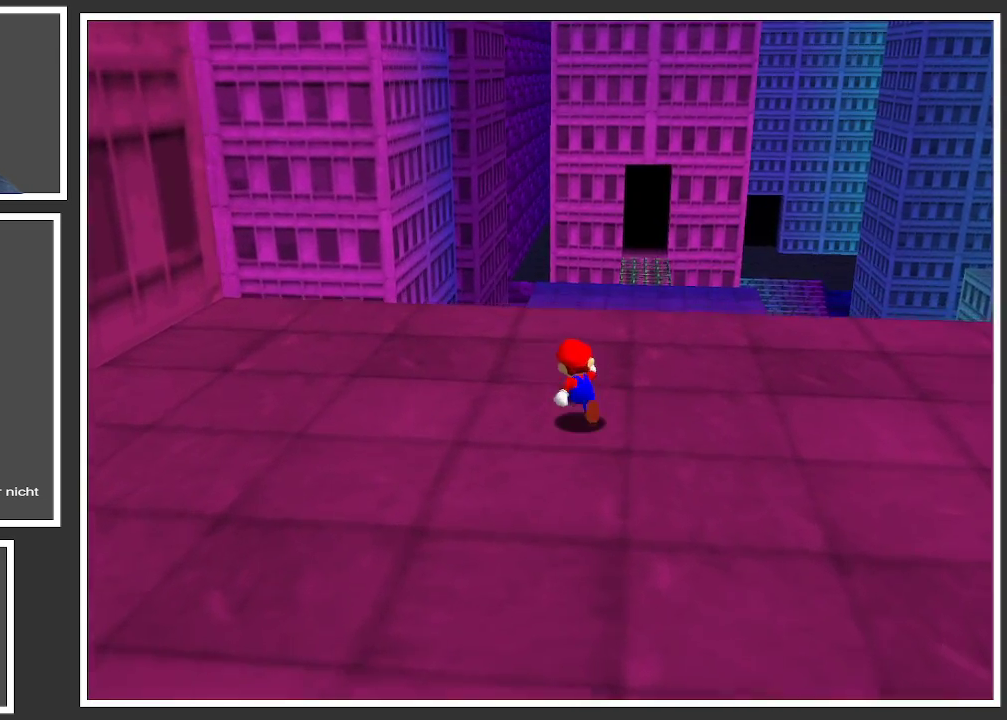
{"buttons": [], "left_stick": "up-left", "right_stick": "center", "events": []}
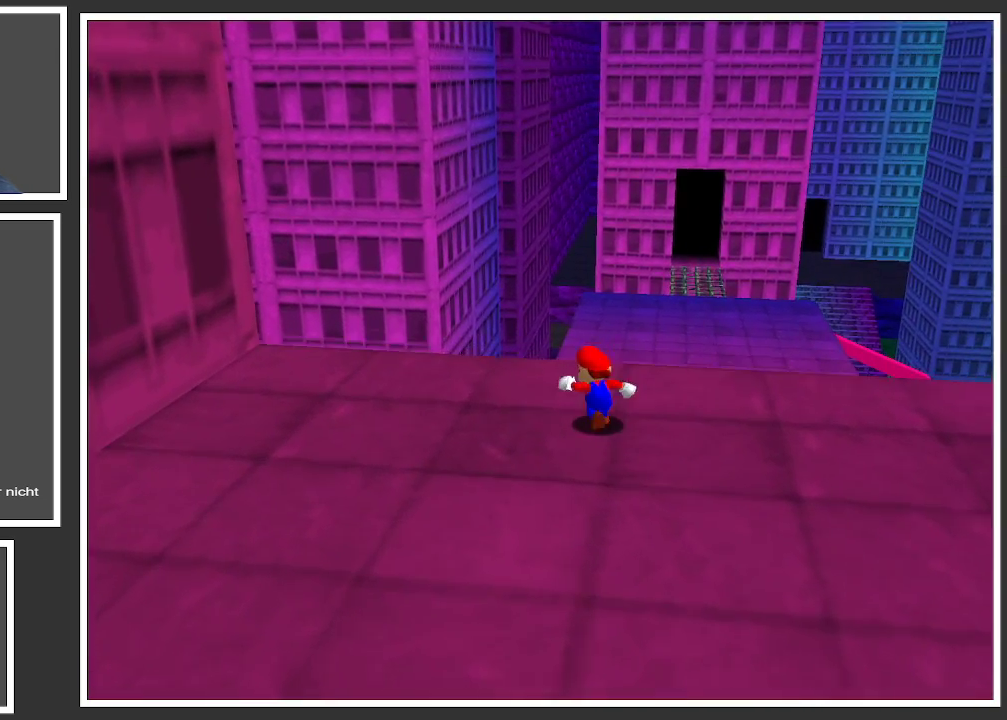
{"buttons": ["A"], "left_stick": "up-right", "right_stick": "center", "events": [[133, "left_stick", "up"], [417, "A", "down"], [450, "left_stick", "up-right"]]}
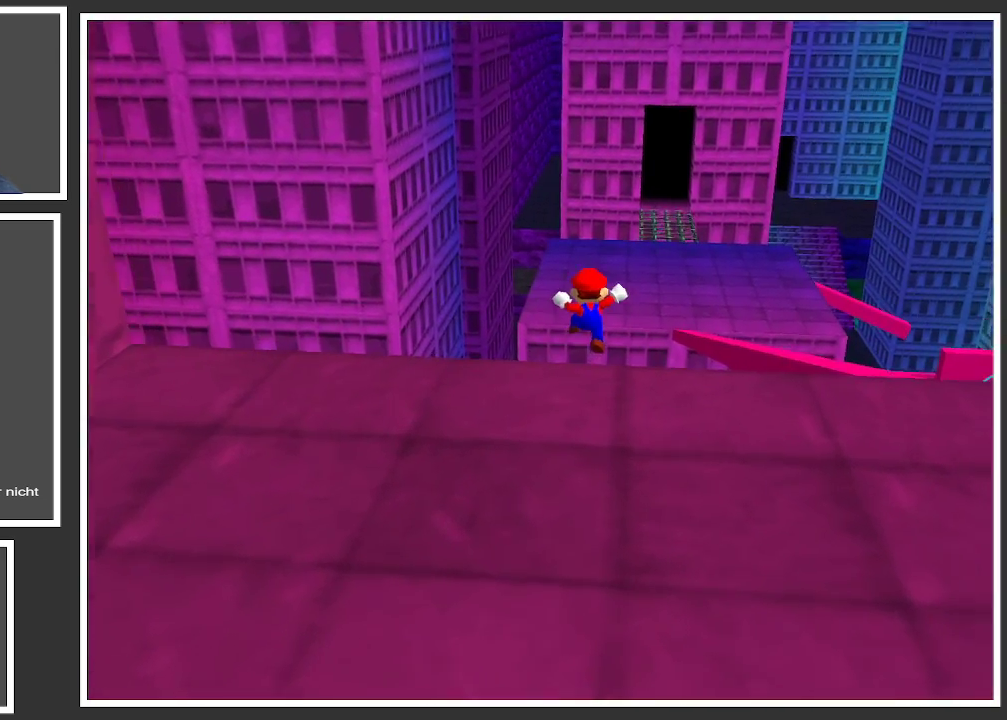
{"buttons": [], "left_stick": "down-right", "right_stick": "center", "events": [[117, "left_stick", "down-right"], [250, "A", "up"], [350, "A", "down"], [483, "A", "up"]]}
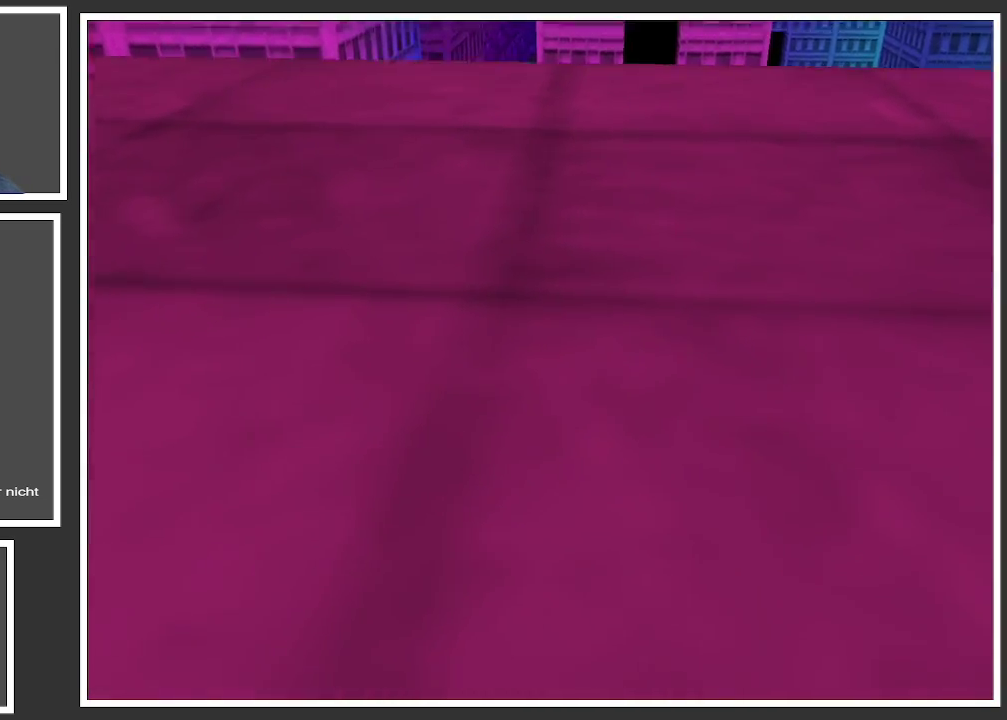
{"buttons": [], "left_stick": "up", "right_stick": "center", "events": [[33, "left_stick", "up-right"], [133, "left_stick", "up"]]}
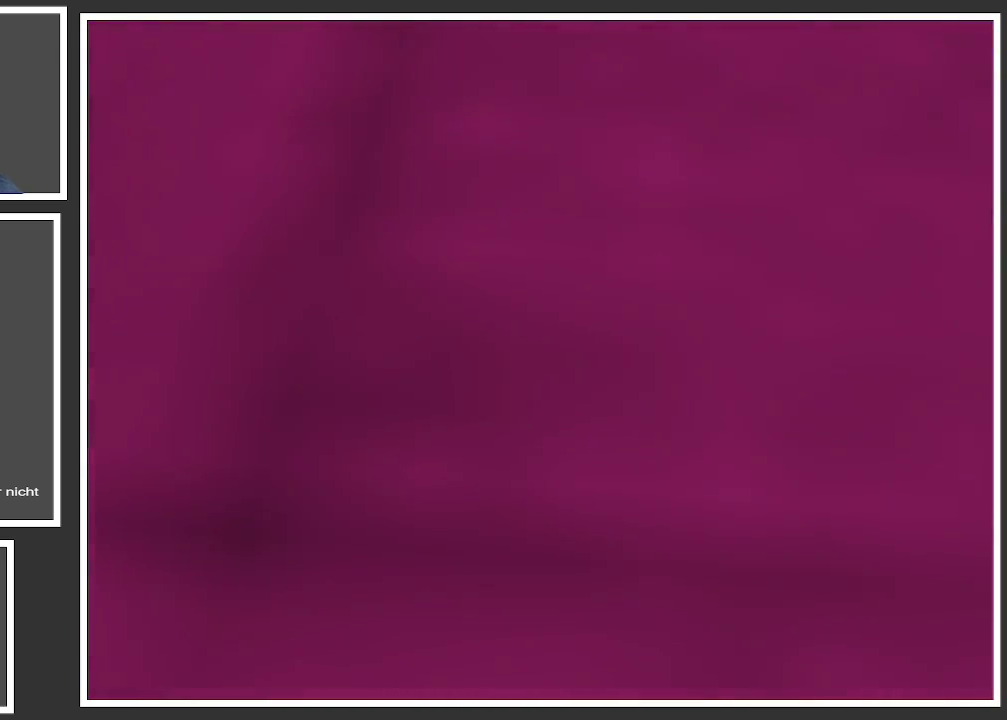
{"buttons": [], "left_stick": "up-left", "right_stick": "center", "events": [[17, "right_stick", "down-left"], [267, "left_stick", "center"], [283, "right_stick", "left"], [400, "right_stick", "center"], [500, "left_stick", "up-left"]]}
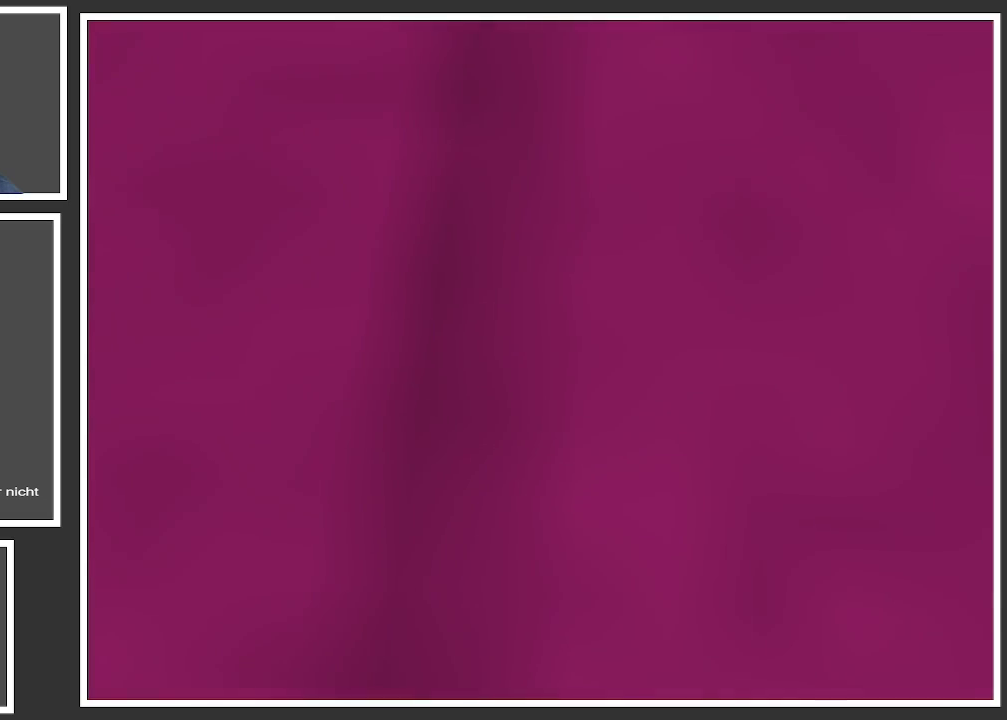
{"buttons": [], "left_stick": "up-left", "right_stick": "center", "events": []}
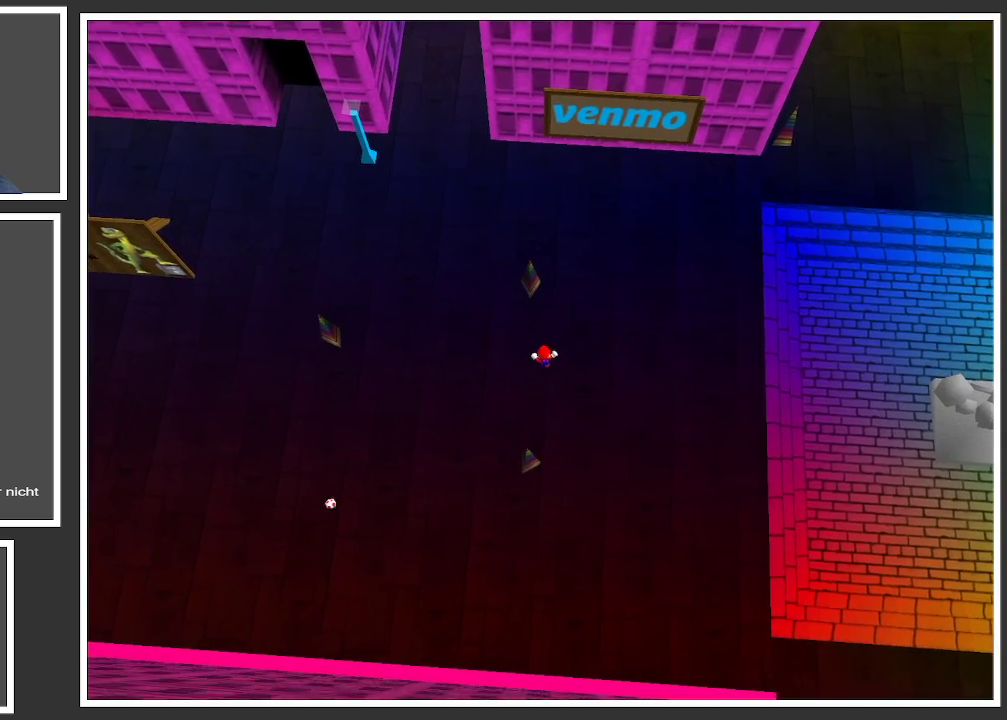
{"buttons": [], "left_stick": "left", "right_stick": "center", "events": [[83, "left_stick", "left"]]}
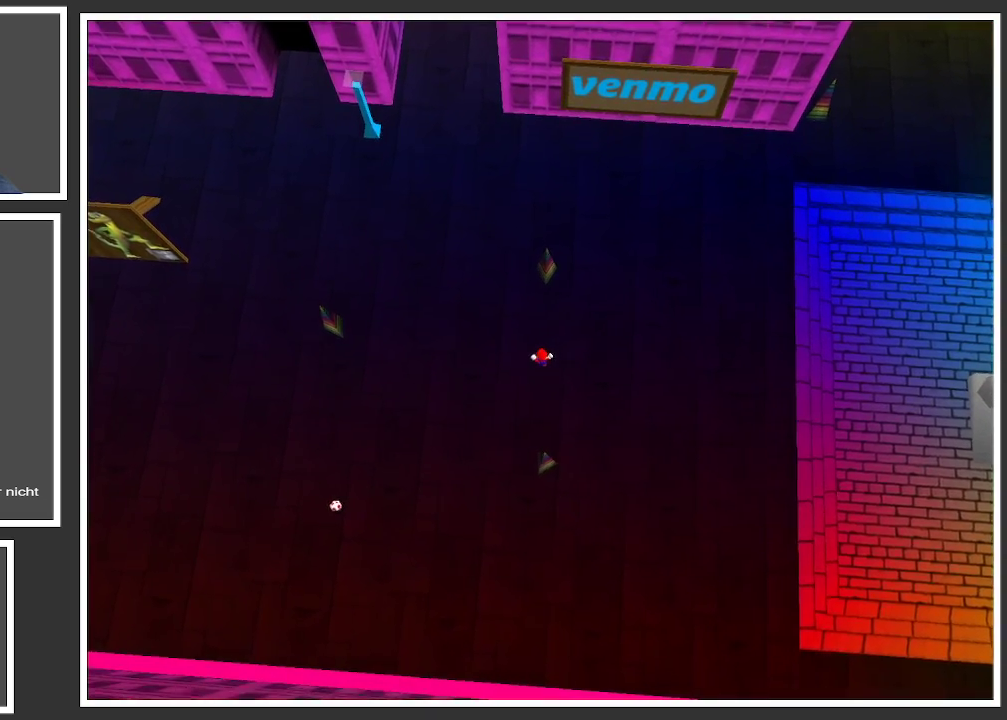
{"buttons": [], "left_stick": "left", "right_stick": "center", "events": []}
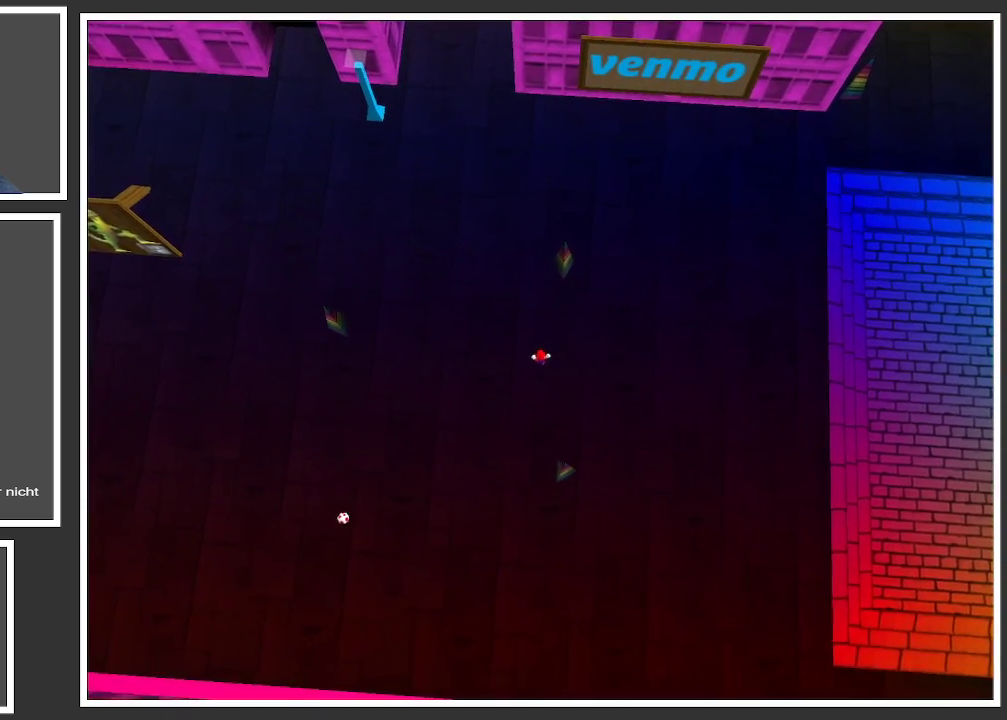
{"buttons": ["X"], "left_stick": "left", "right_stick": "center", "events": [[467, "X", "down"]]}
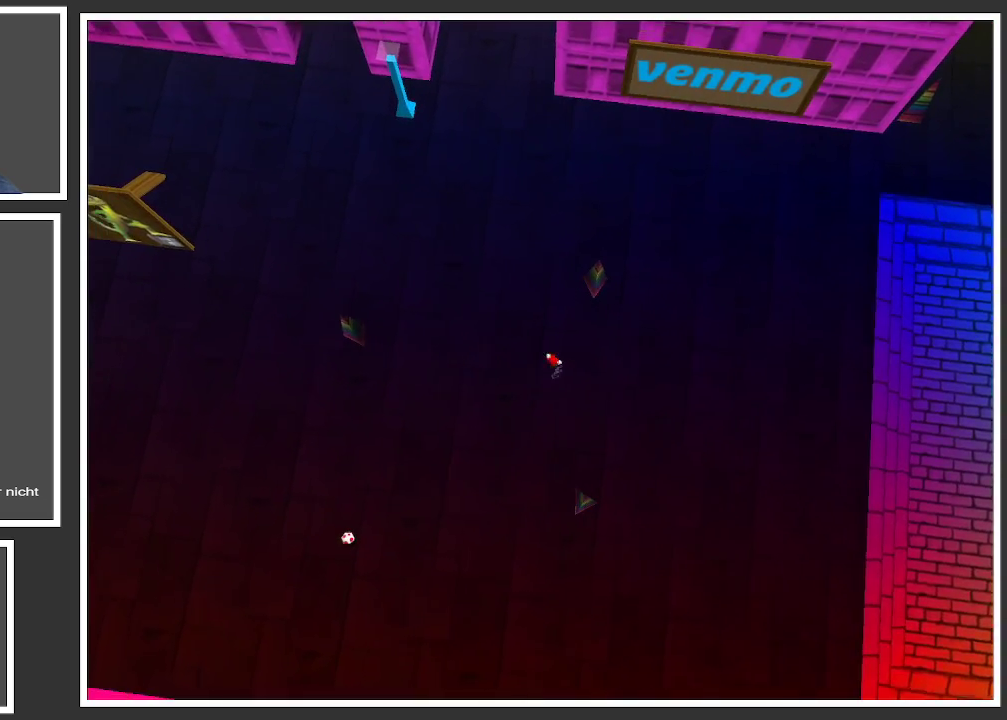
{"buttons": [], "left_stick": "left", "right_stick": "center", "events": [[117, "X", "up"]]}
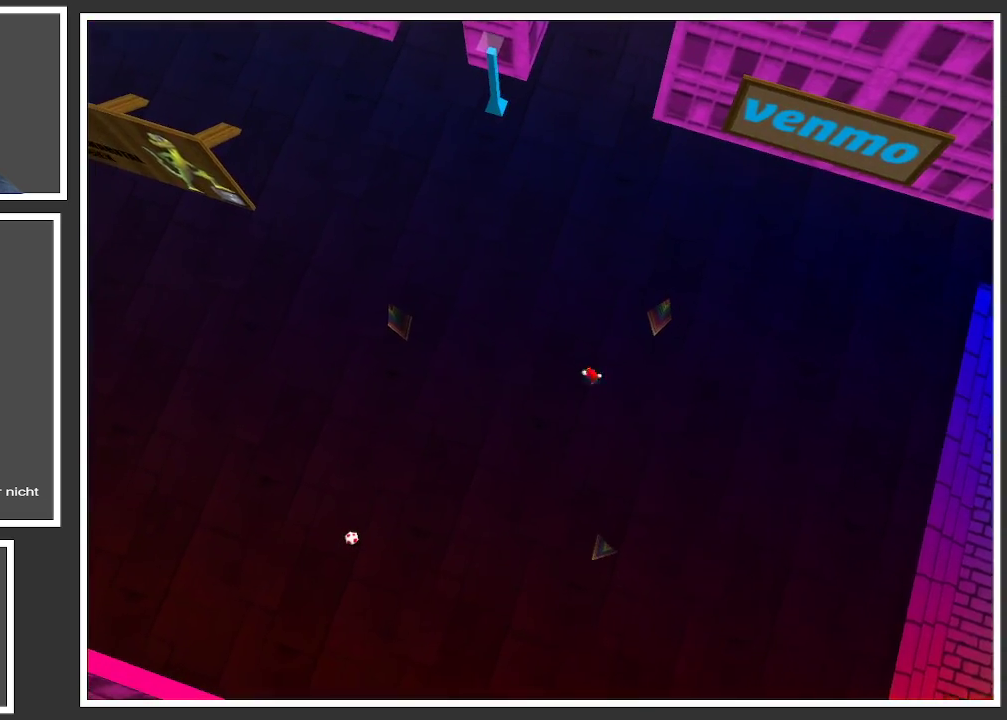
{"buttons": [], "left_stick": "left", "right_stick": "center", "events": [[333, "B", "down"], [467, "B", "up"]]}
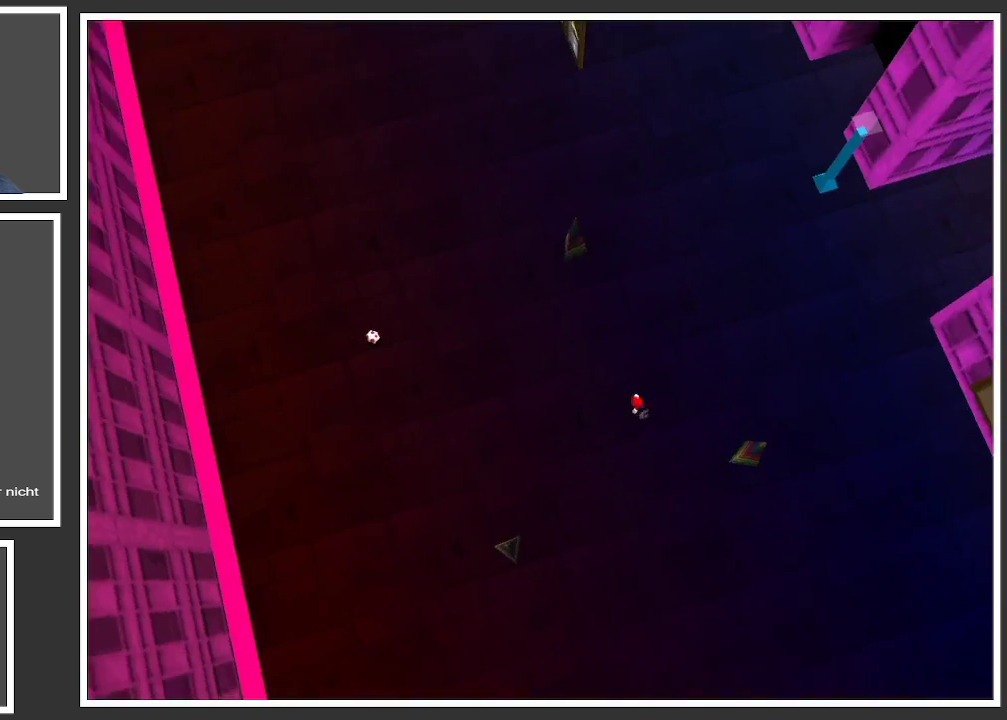
{"buttons": [], "left_stick": "up-left", "right_stick": "center", "events": [[117, "B", "down"], [233, "B", "up"], [267, "left_stick", "up-left"]]}
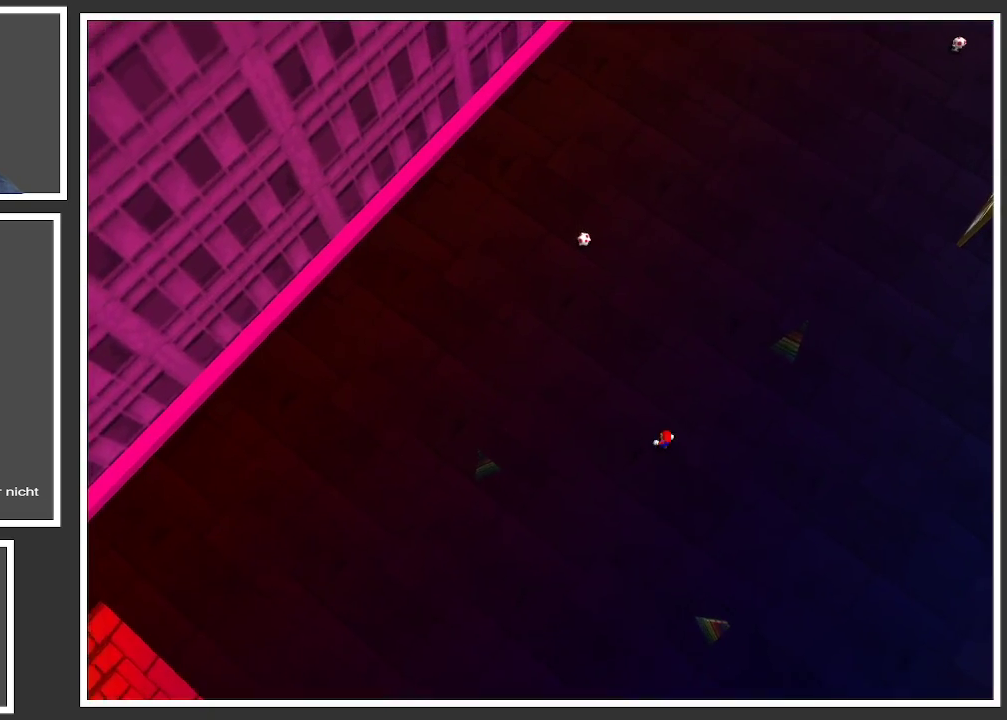
{"buttons": [], "left_stick": "up", "right_stick": "center", "events": [[83, "left_stick", "up"]]}
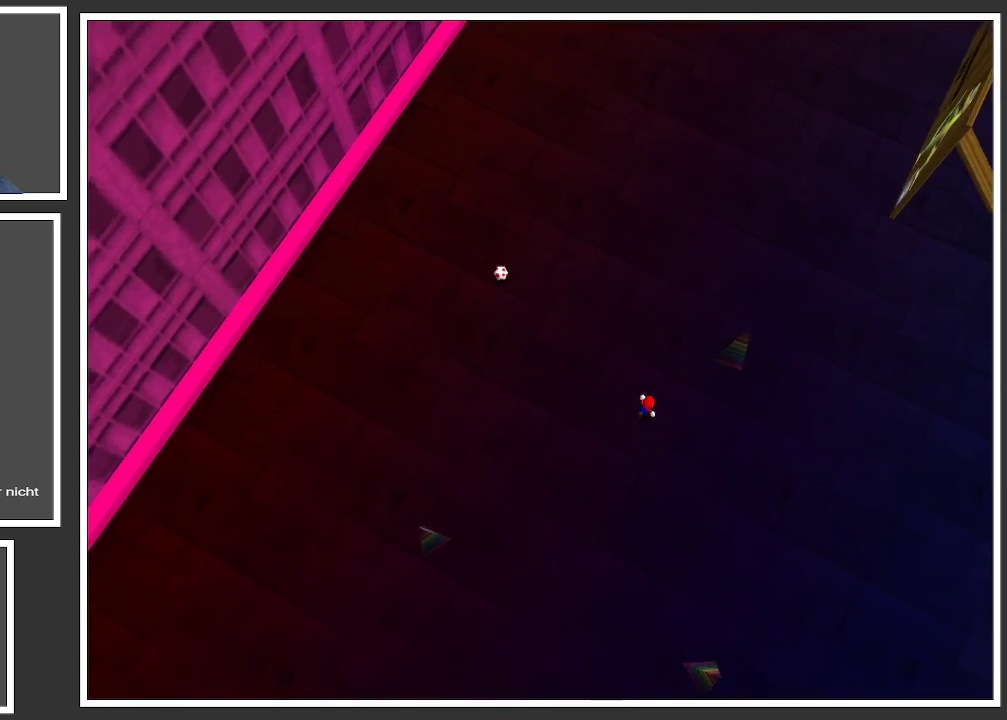
{"buttons": ["R2"], "left_stick": "up", "right_stick": "center", "events": [[367, "R2", "down"]]}
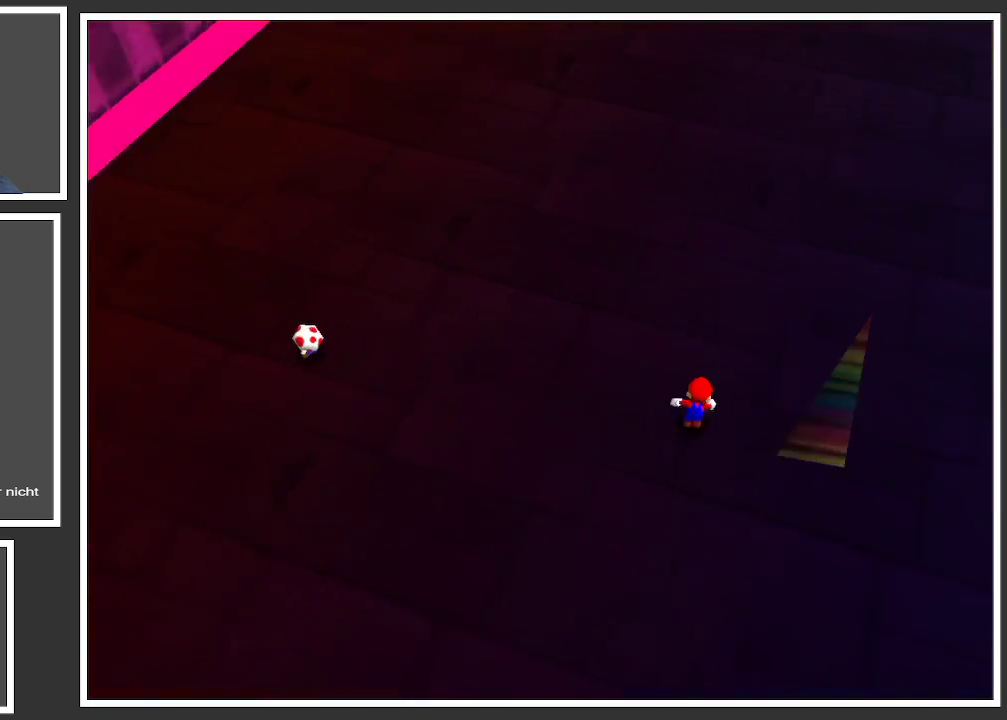
{"buttons": [], "left_stick": "up", "right_stick": "center", "events": [[50, "R2", "up"], [217, "R2", "down"], [383, "R2", "up"]]}
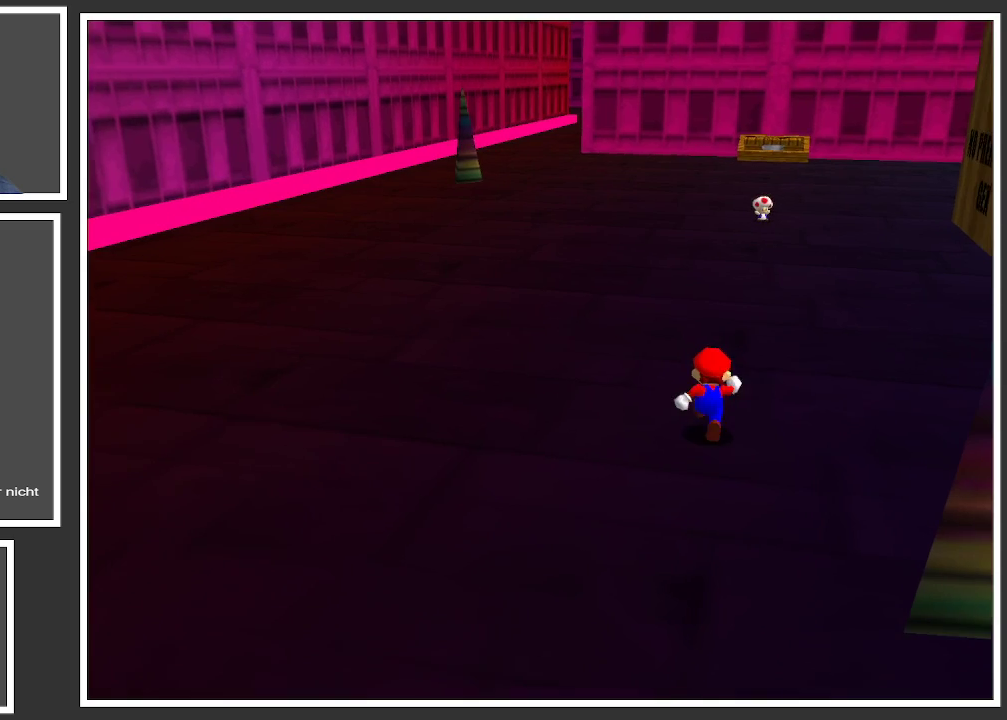
{"buttons": [], "left_stick": "up", "right_stick": "center", "events": [[217, "R1", "down"], [367, "R1", "up"]]}
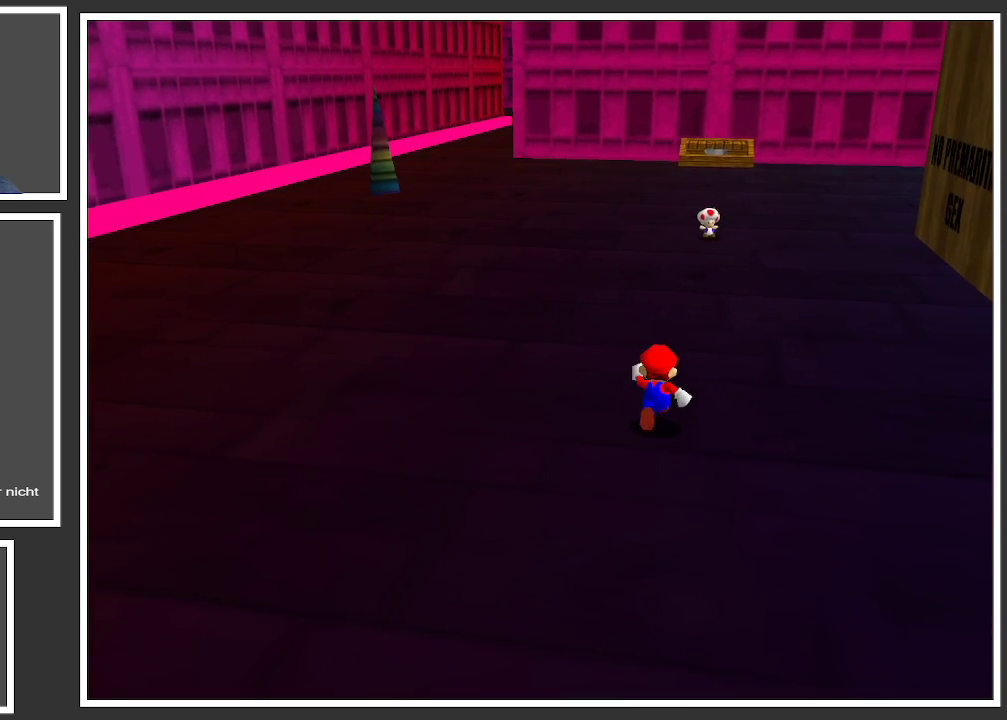
{"buttons": ["X"], "left_stick": "up", "right_stick": "center", "events": [[483, "X", "down"]]}
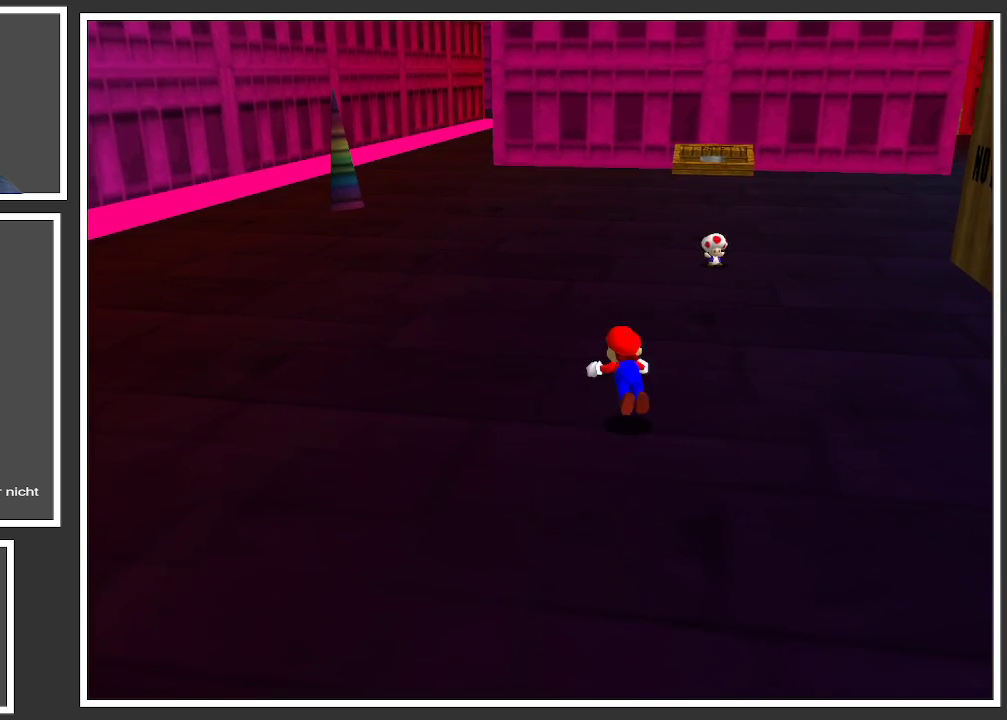
{"buttons": [], "left_stick": "up", "right_stick": "center", "events": [[133, "X", "up"], [383, "A", "down"], [500, "A", "up"]]}
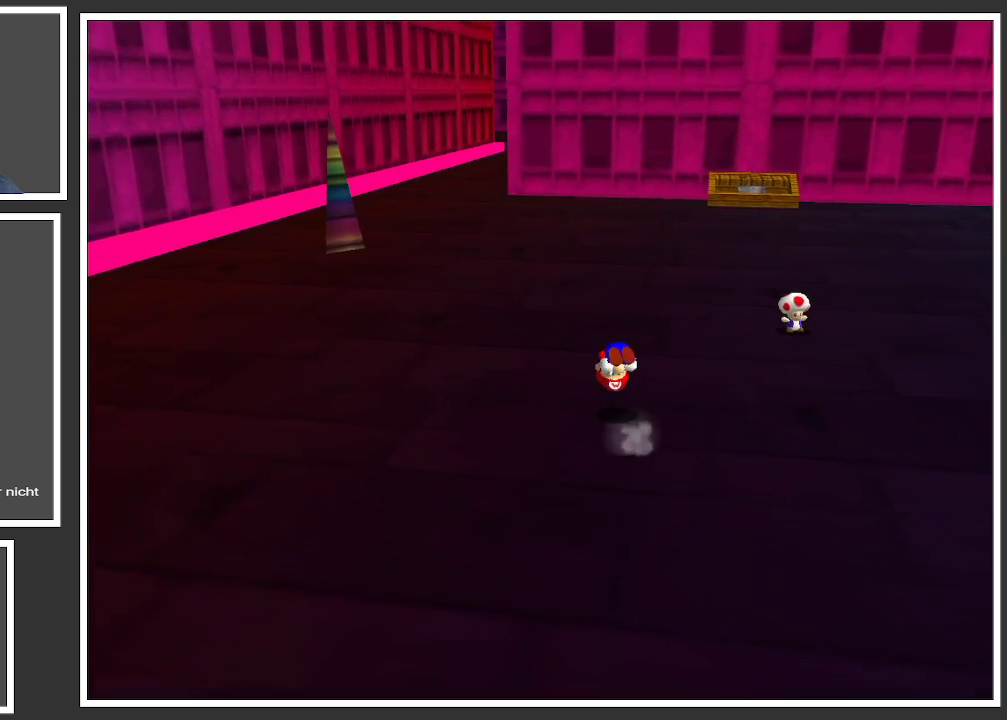
{"buttons": [], "left_stick": "up", "right_stick": "center", "events": [[217, "Y", "down"], [383, "Y", "up"]]}
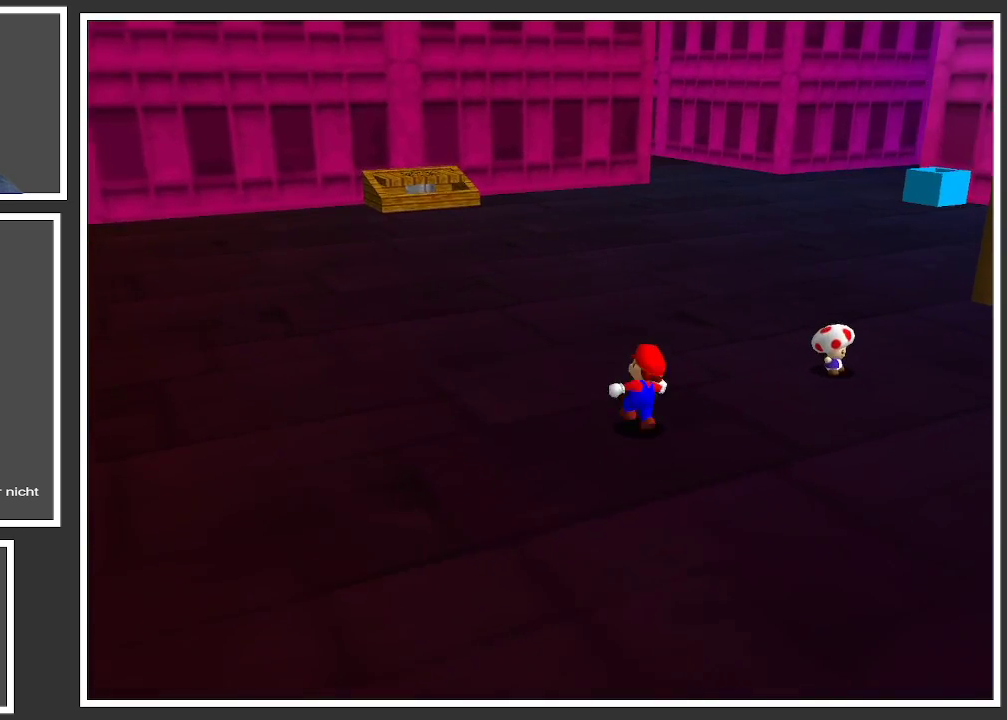
{"buttons": [], "left_stick": "up", "right_stick": "center", "events": [[217, "X", "down"], [400, "X", "up"]]}
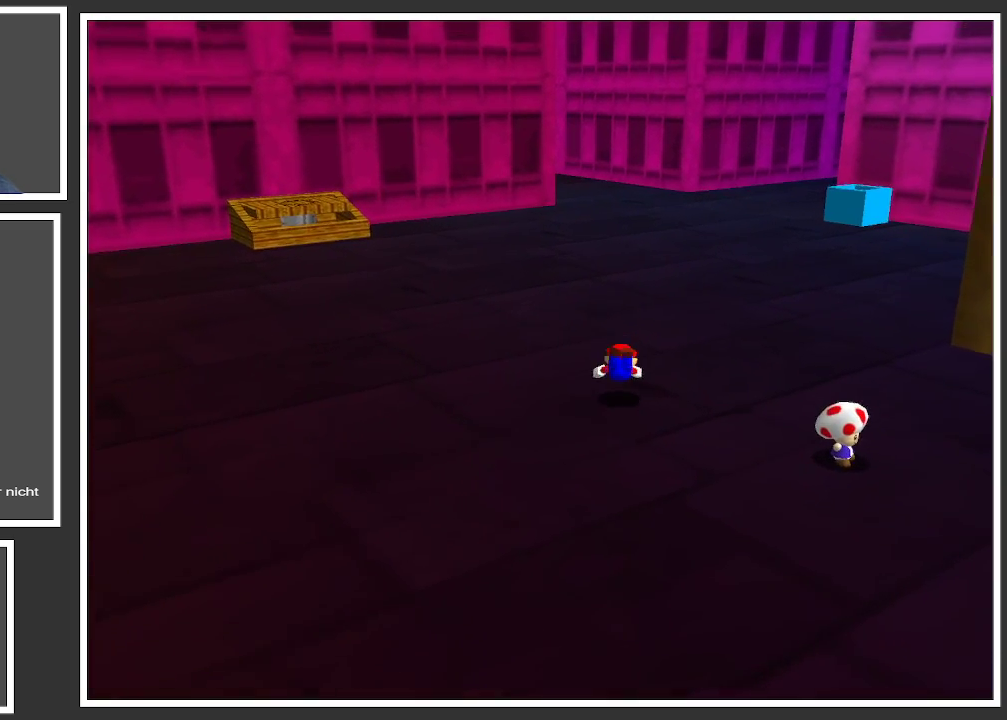
{"buttons": [], "left_stick": "up", "right_stick": "center", "events": [[150, "A", "down"], [283, "A", "up"]]}
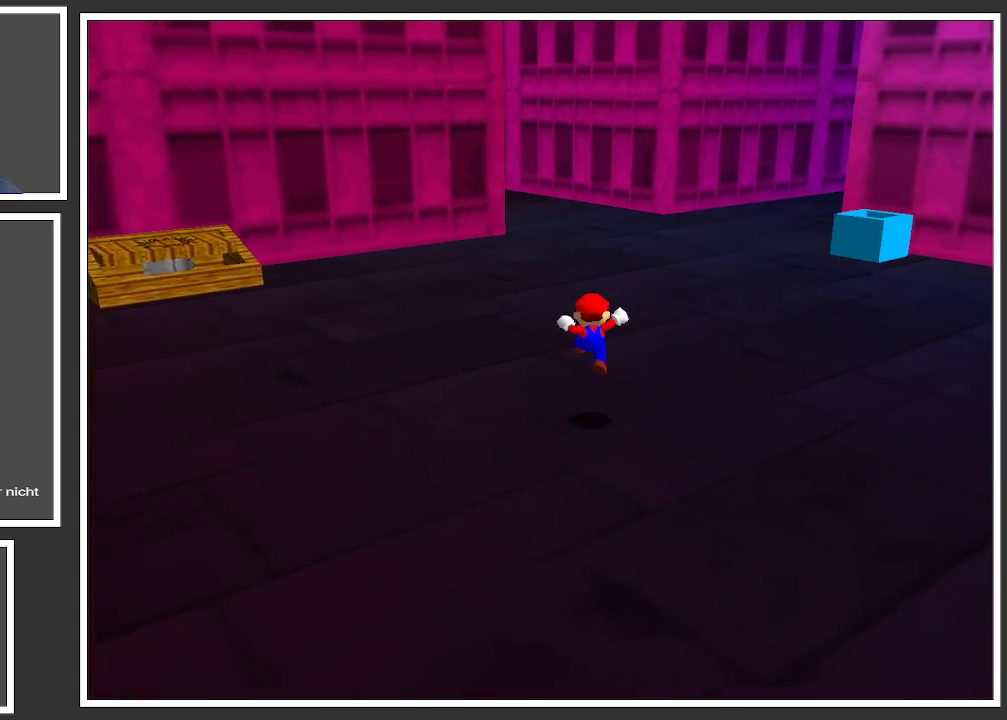
{"buttons": [], "left_stick": "up", "right_stick": "center", "events": [[300, "X", "down"], [467, "X", "up"]]}
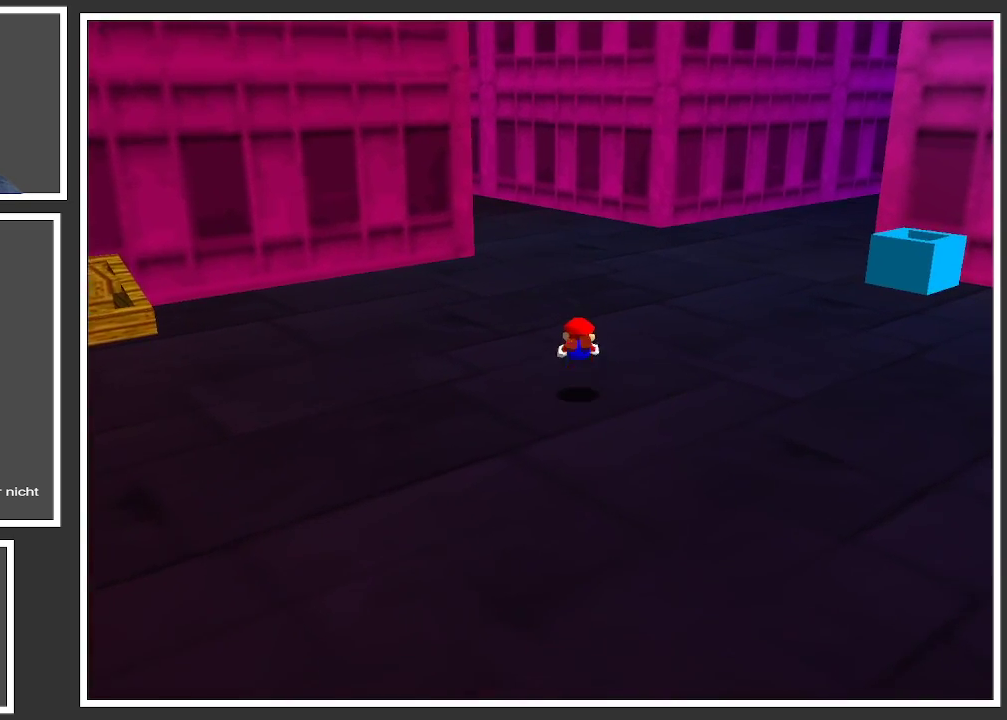
{"buttons": [], "left_stick": "up", "right_stick": "center", "events": [[200, "A", "down"], [317, "A", "up"]]}
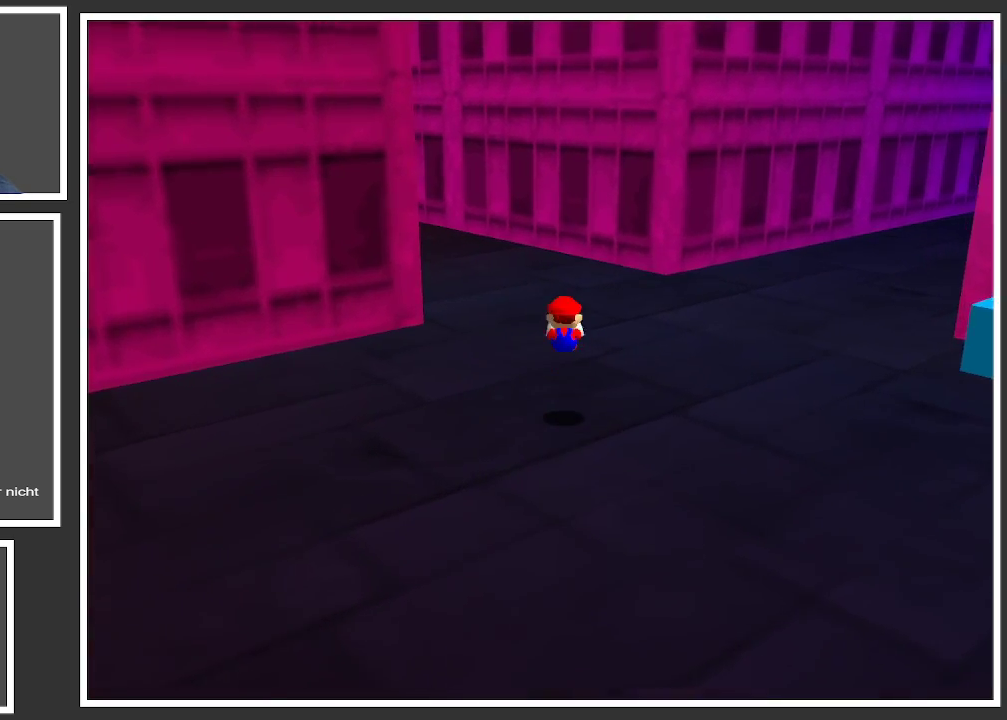
{"buttons": [], "left_stick": "up", "right_stick": "center", "events": [[67, "B", "down"], [183, "B", "up"]]}
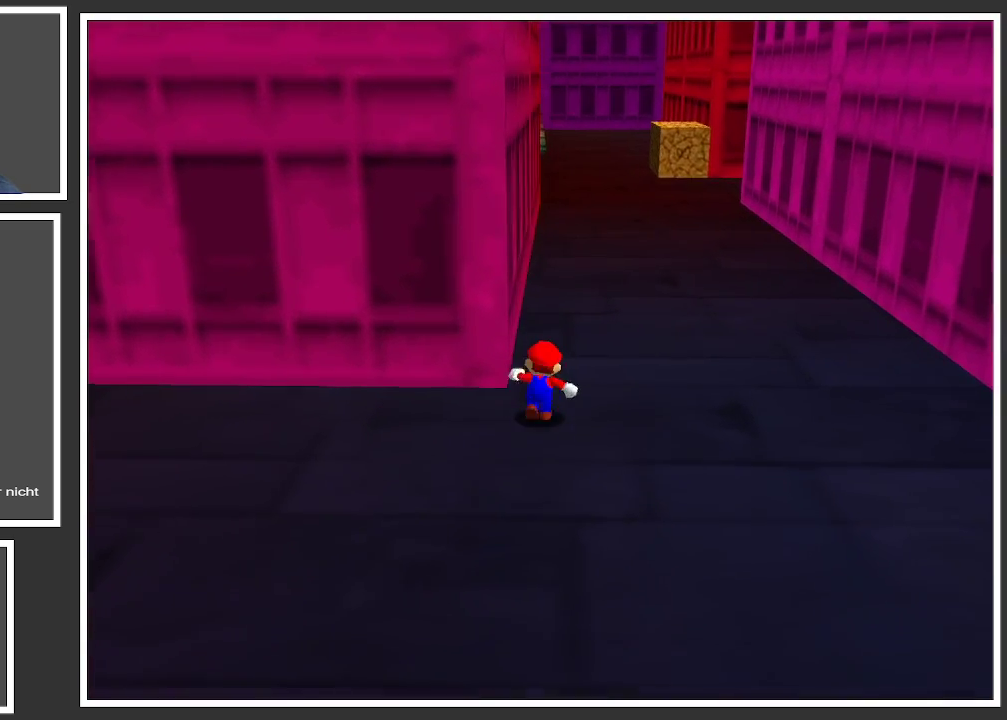
{"buttons": [], "left_stick": "up", "right_stick": "center", "events": [[317, "X", "down"], [500, "X", "up"]]}
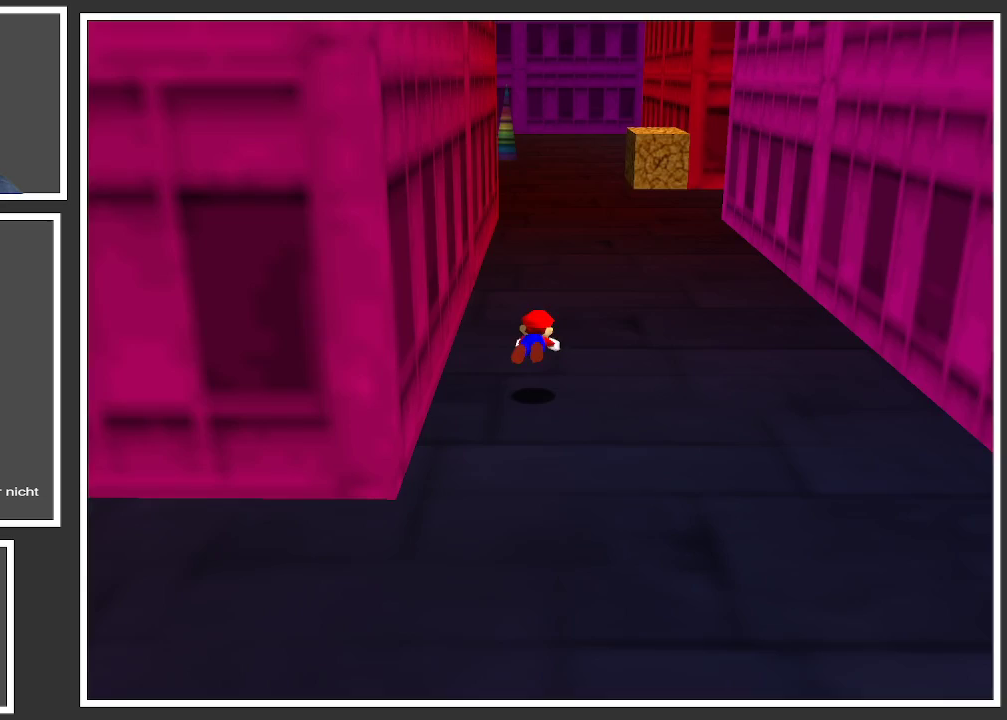
{"buttons": [], "left_stick": "up", "right_stick": "center", "events": [[317, "A", "down"], [483, "A", "up"]]}
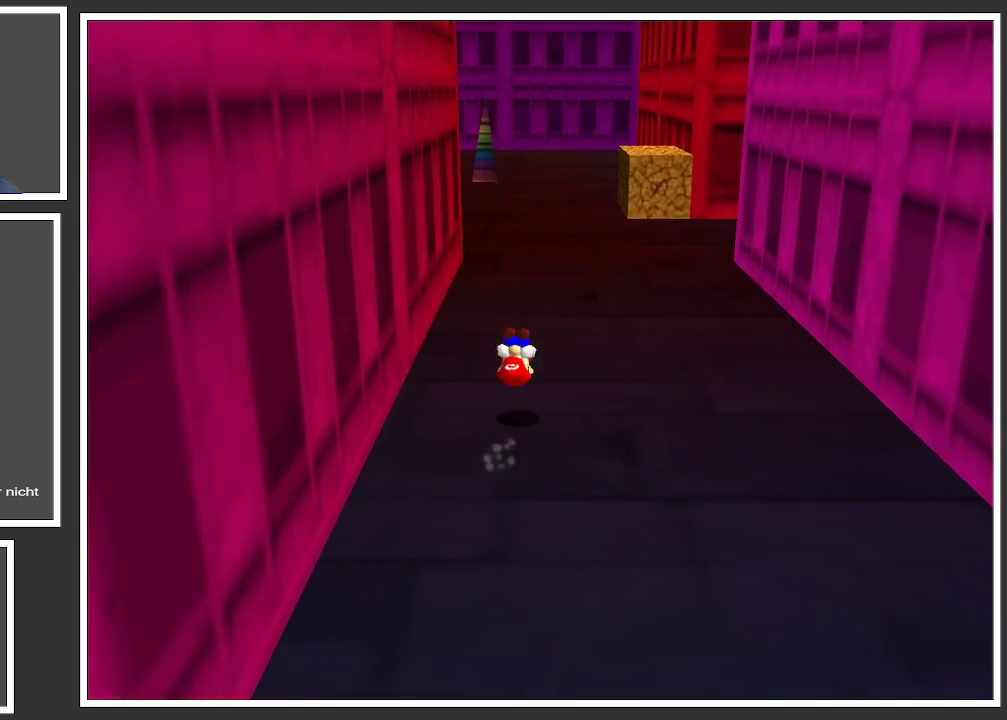
{"buttons": ["X"], "left_stick": "up", "right_stick": "center", "events": [[450, "X", "down"]]}